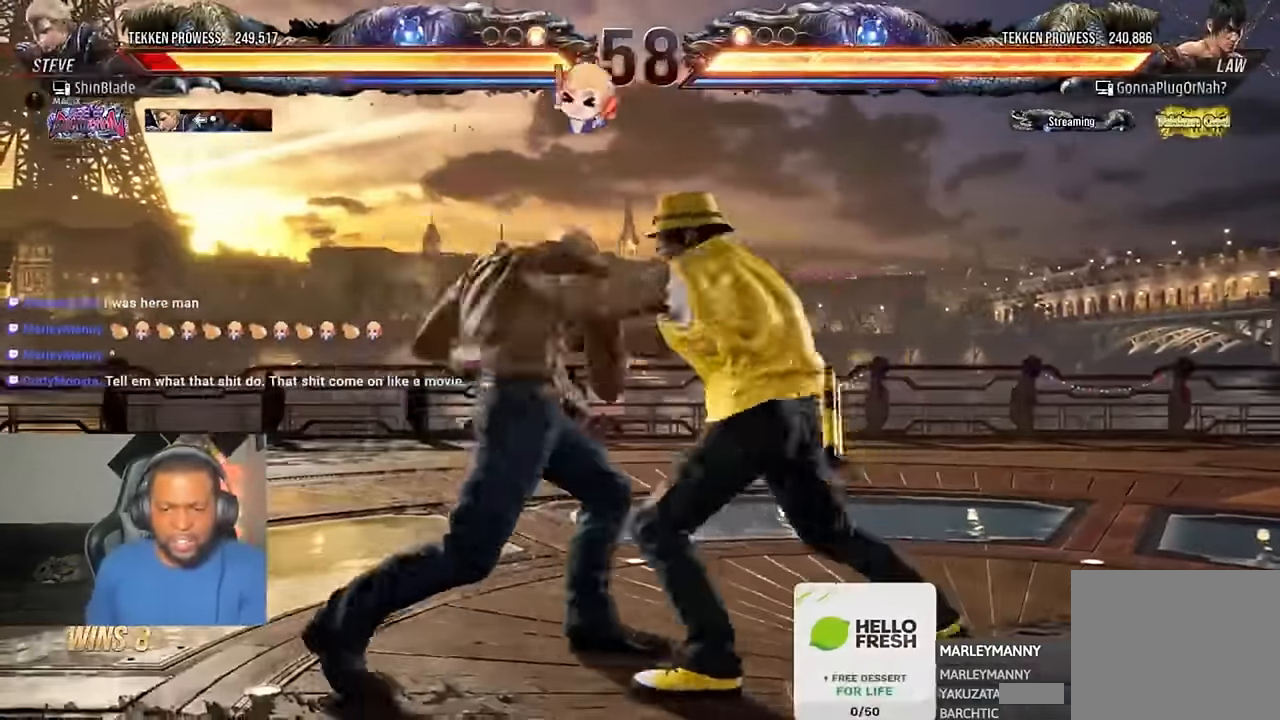
Gameplay with a controller (PlayStation layout); each line is a JSON object with the inputs held at the frame after it (dt_ms = milliseconds from this image to that frame). "events" lists button and stick changes between this image and that frame as [ms after this image, input, new state], when the widget could be followed in between. Not read: L1.
{"dt_ms": 500, "buttons": ["DPAD_LEFT"], "left_stick": "center", "right_stick": "center", "events": [[217, "TRIANGLE", "down"], [284, "SQUARE", "up"], [284, "TRIANGLE", "up"]]}
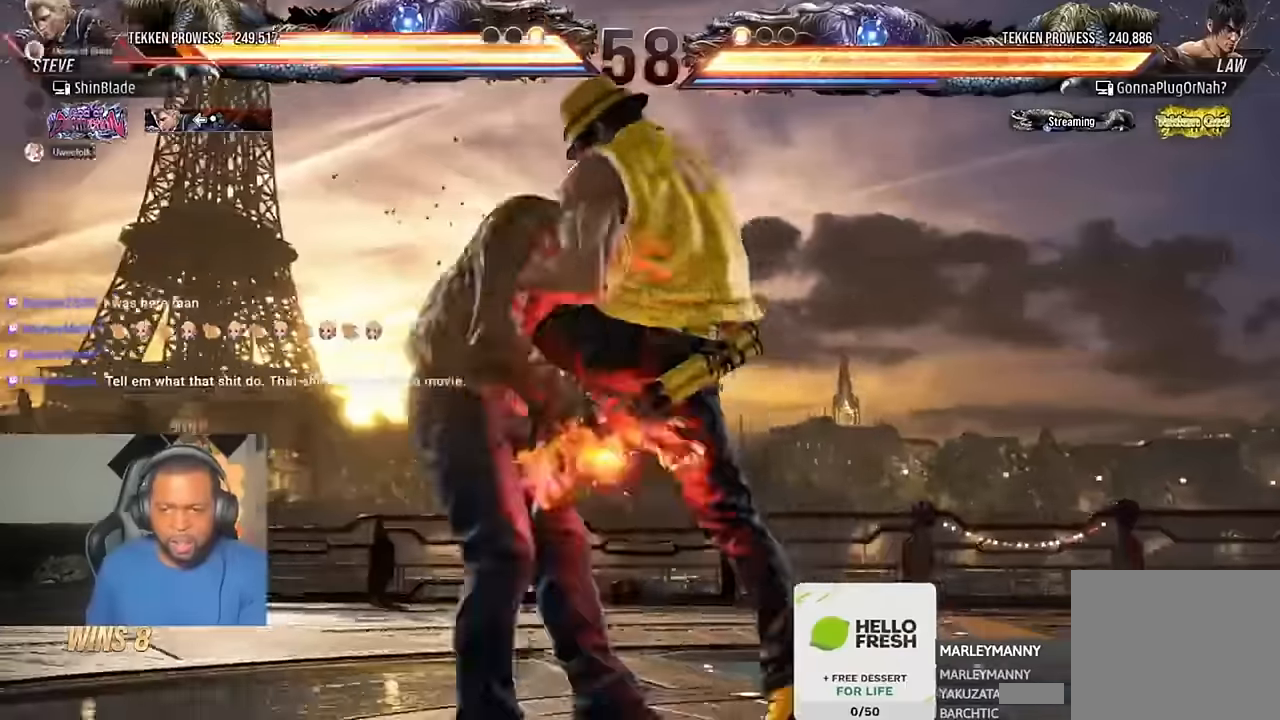
{"dt_ms": 500, "buttons": ["TRIANGLE"], "left_stick": "center", "right_stick": "center", "events": [[17, "SQUARE", "down"], [17, "TRIANGLE", "down"], [83, "SQUARE", "up"], [83, "TRIANGLE", "up"], [250, "TRIANGLE", "down"], [350, "DPAD_LEFT", "up"]]}
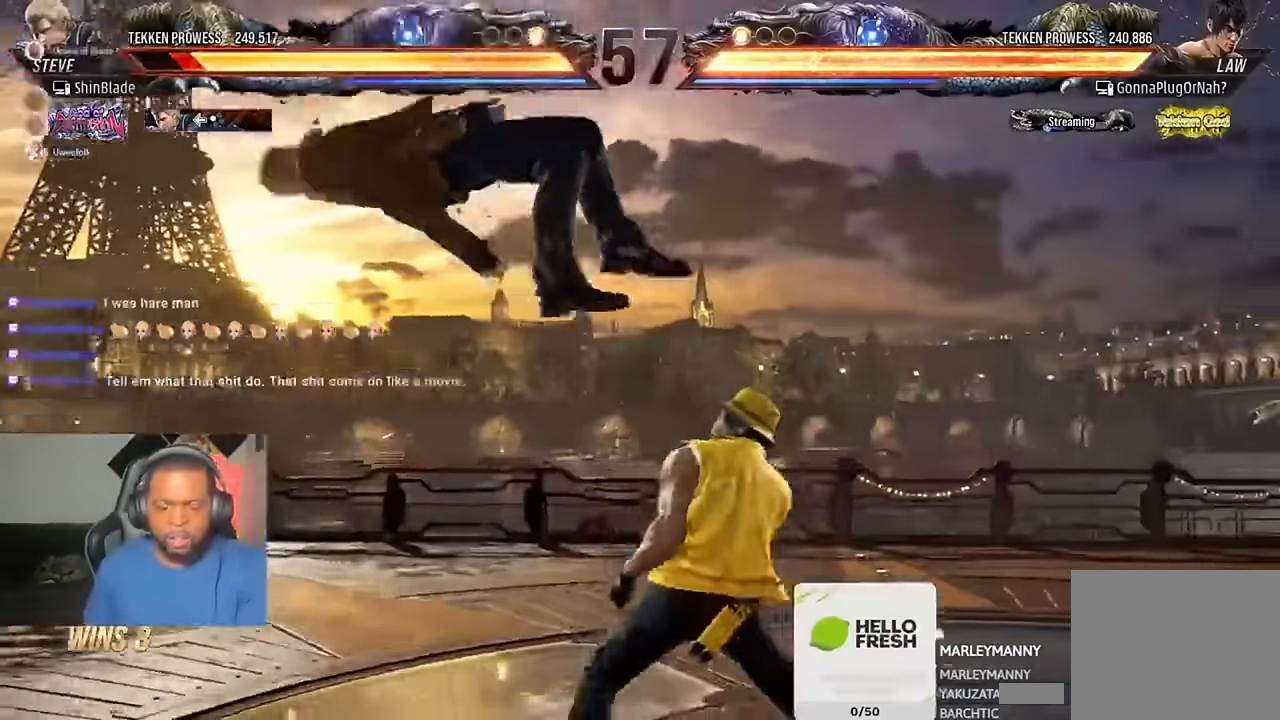
{"dt_ms": 1000, "buttons": ["CROSS", "DPAD_DOWN", "DPAD_RIGHT"], "left_stick": "center", "right_stick": "center"}
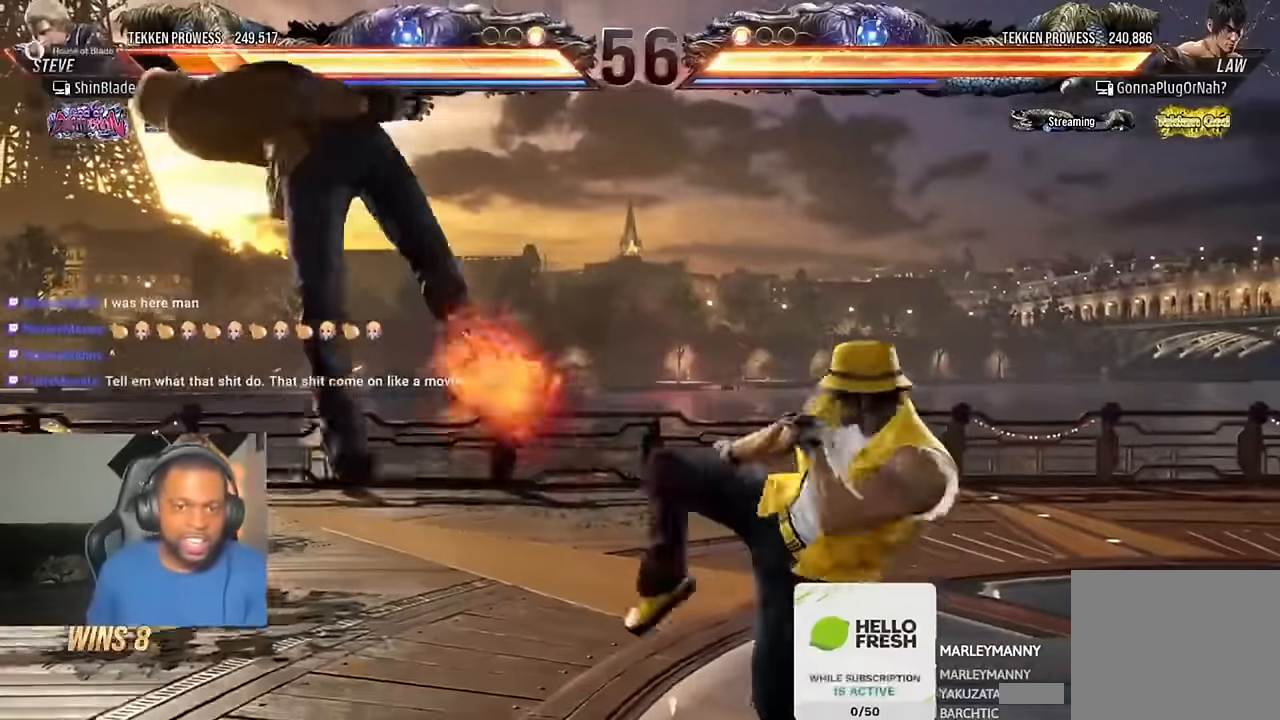
{"dt_ms": 500, "buttons": ["CROSS", "DPAD_UP"], "left_stick": "center", "right_stick": "center"}
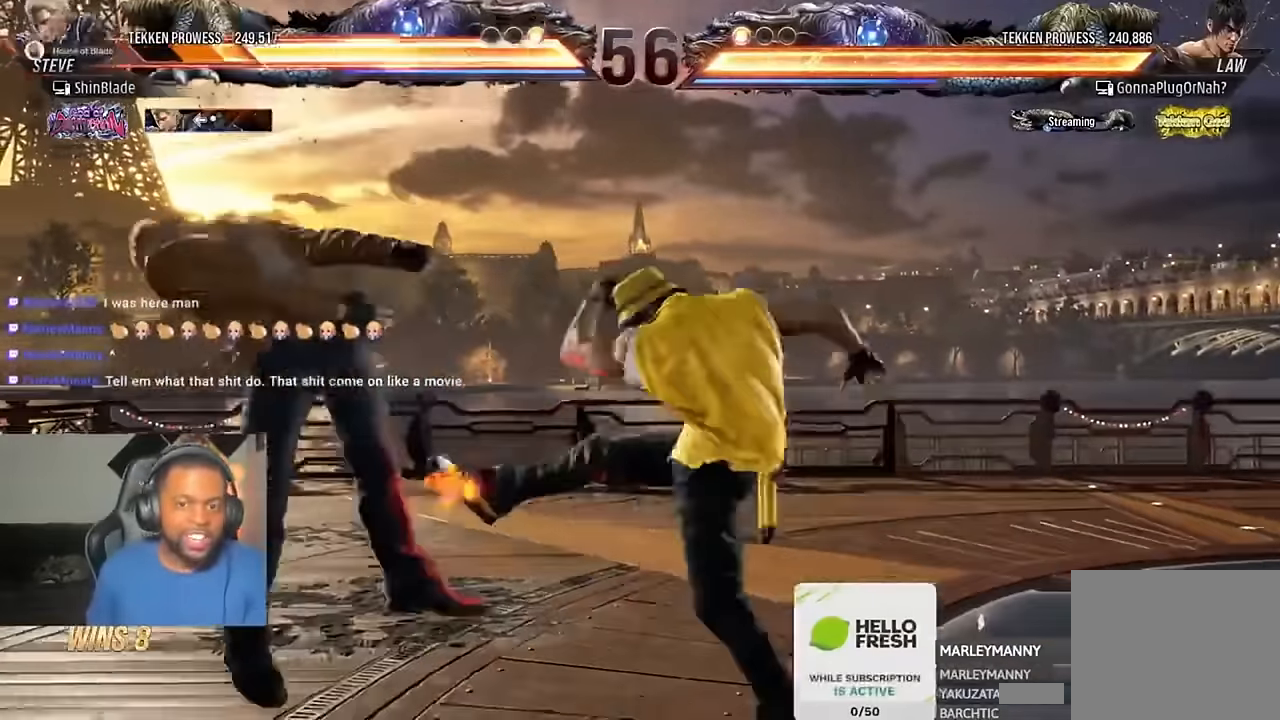
{"dt_ms": 500, "buttons": ["CIRCLE", "DPAD_DOWN", "DPAD_RIGHT"], "left_stick": "center", "right_stick": "center", "events": [[50, "DPAD_RIGHT", "down"], [50, "DPAD_UP", "up"], [83, "CIRCLE", "down"], [117, "CROSS", "up"], [117, "DPAD_RIGHT", "up"], [117, "DPAD_UP", "down"], [183, "CIRCLE", "up"], [183, "CROSS", "down"], [217, "DPAD_RIGHT", "down"], [217, "DPAD_UP", "up"], [250, "CIRCLE", "down"], [283, "CROSS", "up"], [317, "DPAD_RIGHT", "up"], [350, "DPAD_UP", "down"], [383, "CROSS", "down"], [383, "DPAD_RIGHT", "down"], [383, "DPAD_UP", "up"], [450, "DPAD_DOWN", "down"], [483, "CROSS", "up"]]}
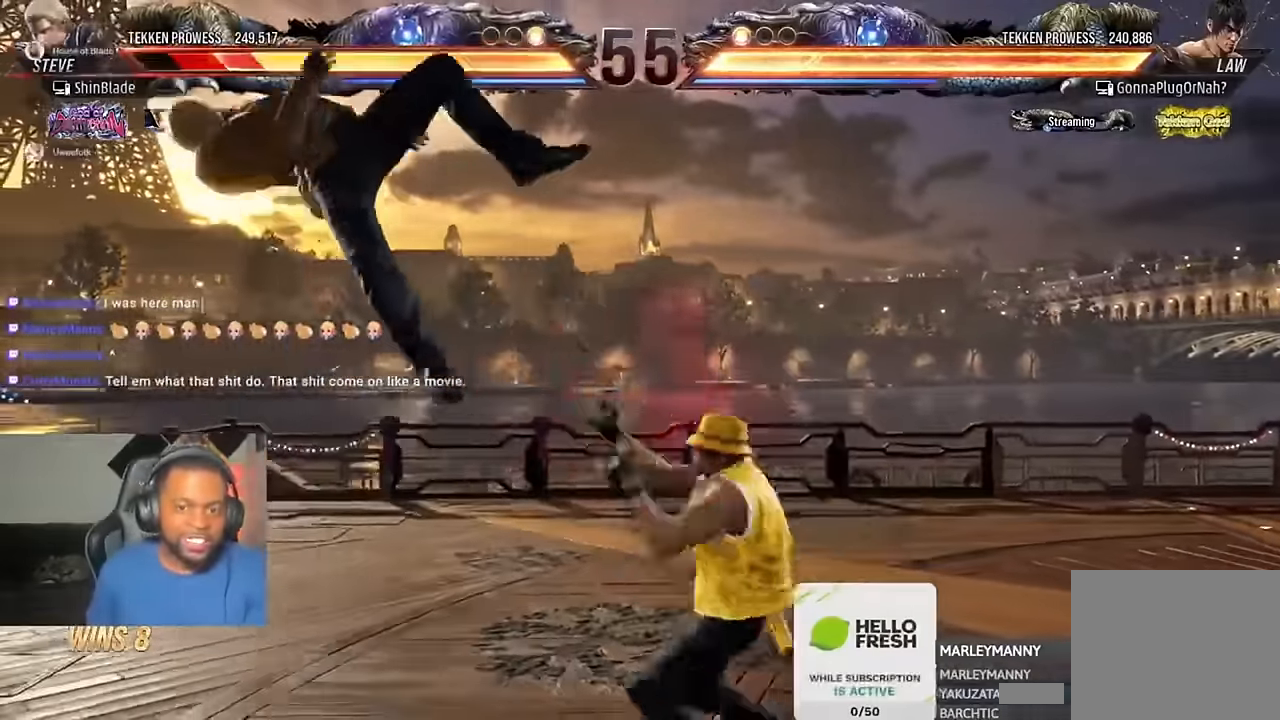
{"dt_ms": 1000, "buttons": ["CROSS", "DPAD_DOWN", "DPAD_RIGHT"], "left_stick": "center", "right_stick": "center"}
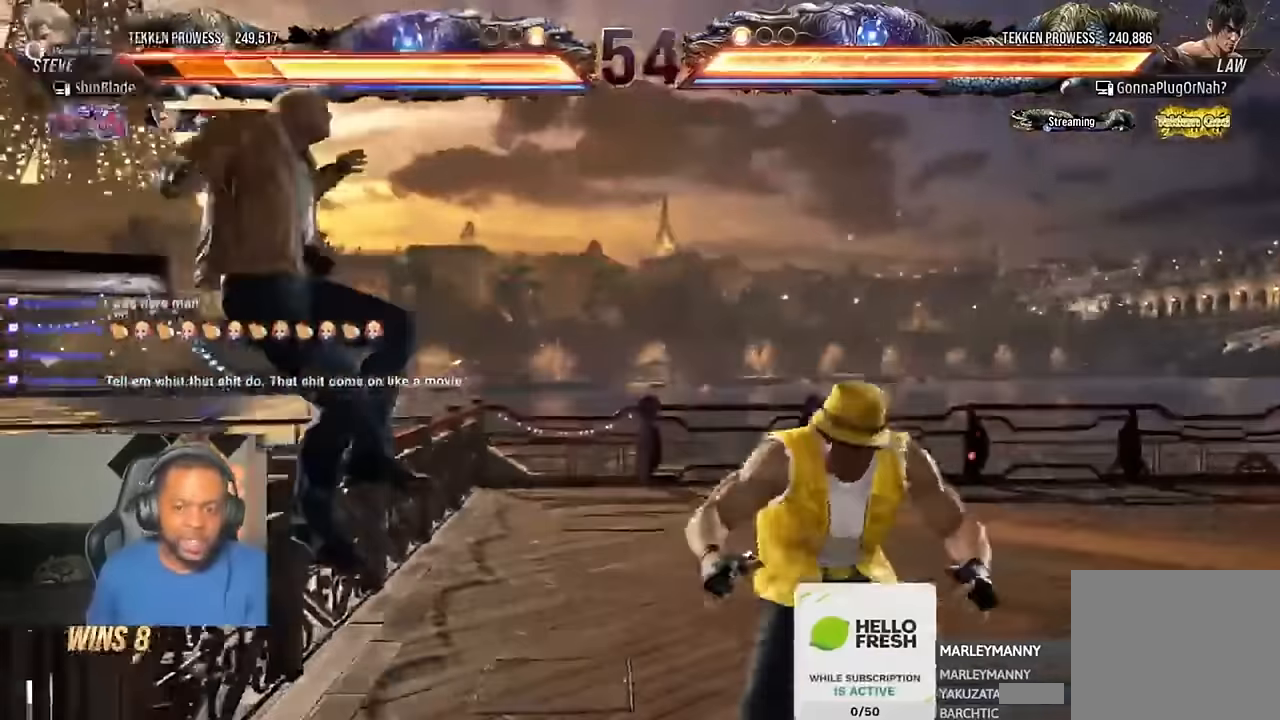
{"dt_ms": 1000, "buttons": ["CIRCLE", "DPAD_DOWN", "DPAD_RIGHT"], "left_stick": "center", "right_stick": "center"}